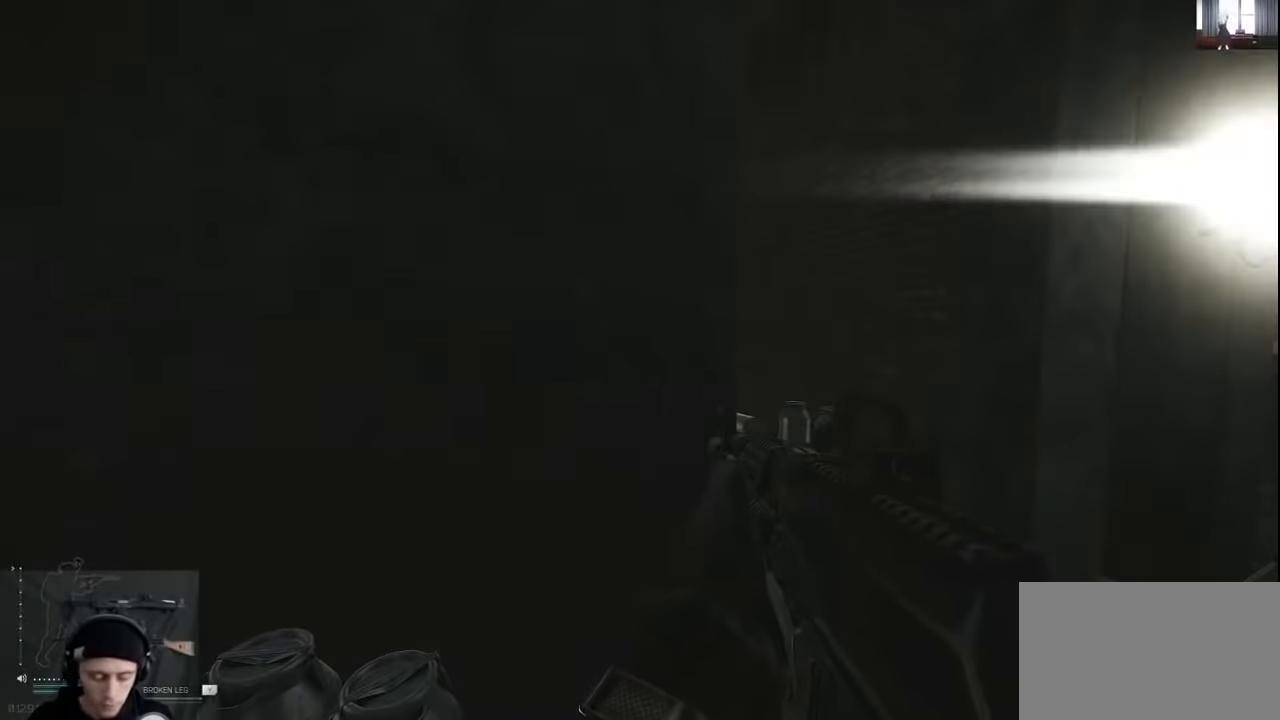
Gameplay with keyboard and mouse; each line is a JSON object with the keys and mouse buttons held at the frame after it. "events" lists presses ("down") and releases ("up") of "1", "2", "3", "4", "5", "a", "alt", "c", "caps_lock", "ctrl", "d", "e", "f", "g", "q", "r", "s", "shift", "space", "t", "tab", "v", "w", "x", "z", "mouse_left", "mouse_wheel" and "mouse_right" between this image and that frame as [ms after this image, input, new state], when the widget could be followed in between. "mouse_left", "mouse_wheel", "mouse_right" = the "left", "wheel", "right" buttons of the "mouse" list. No other keys are recorded. "wheel" means that the mouse wheel is clicked or scrolled. Not read: mouse_move.
{"keys": [], "mouse": [], "events": []}
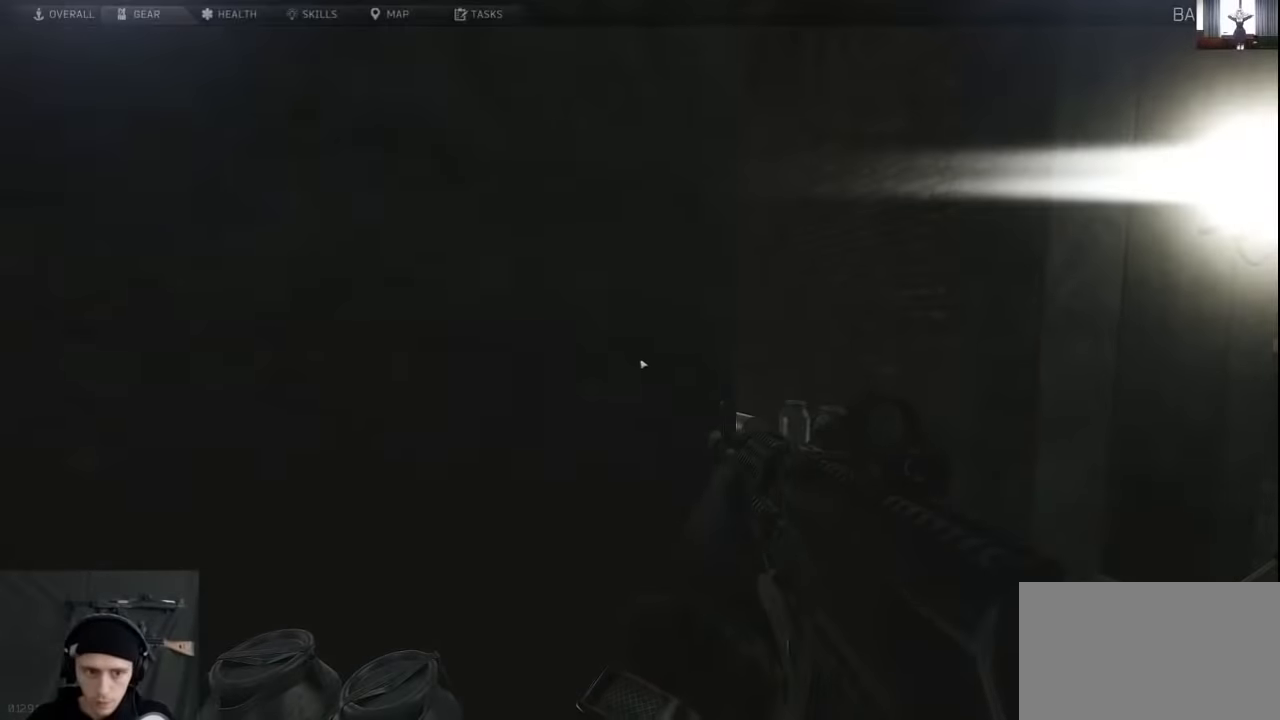
{"keys": [], "mouse": [], "events": [[367, "mouse_wheel", "down"], [500, "mouse_wheel", "up"]]}
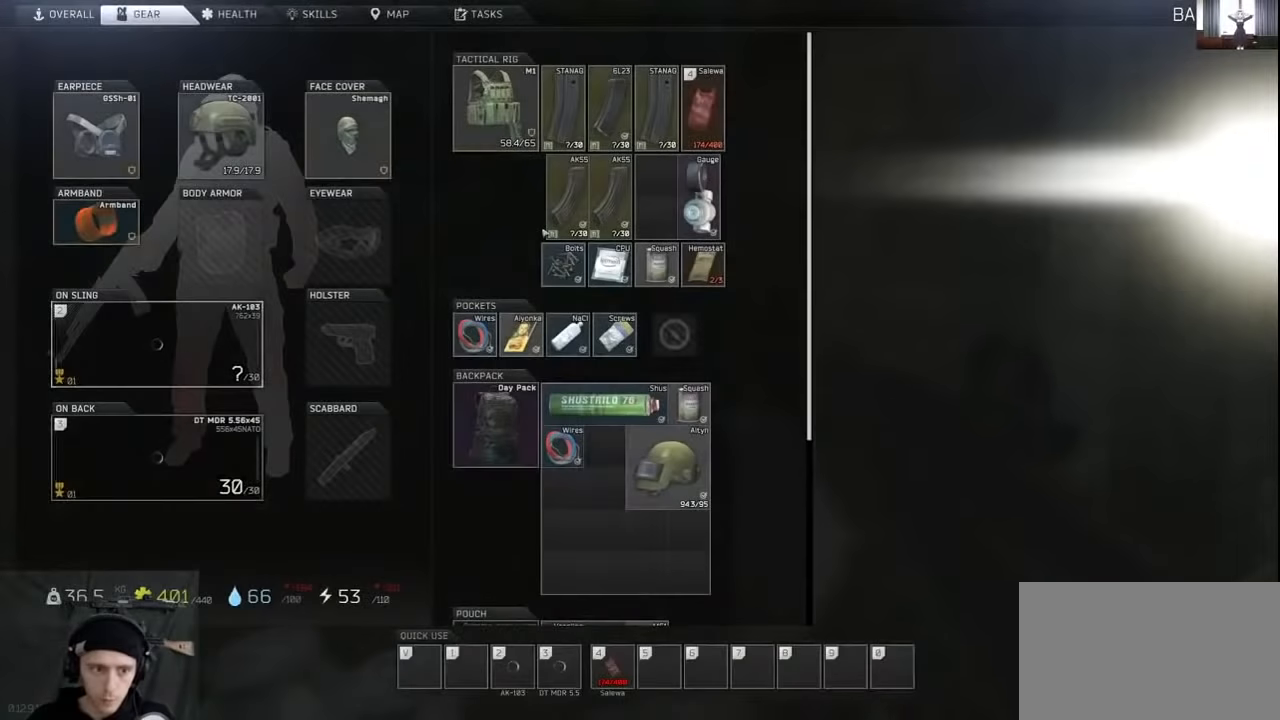
{"keys": ["c", "d", "w"], "mouse": [], "events": [[167, "tab", "down"], [334, "tab", "up"], [434, "c", "down"], [500, "d", "down"], [500, "w", "down"]]}
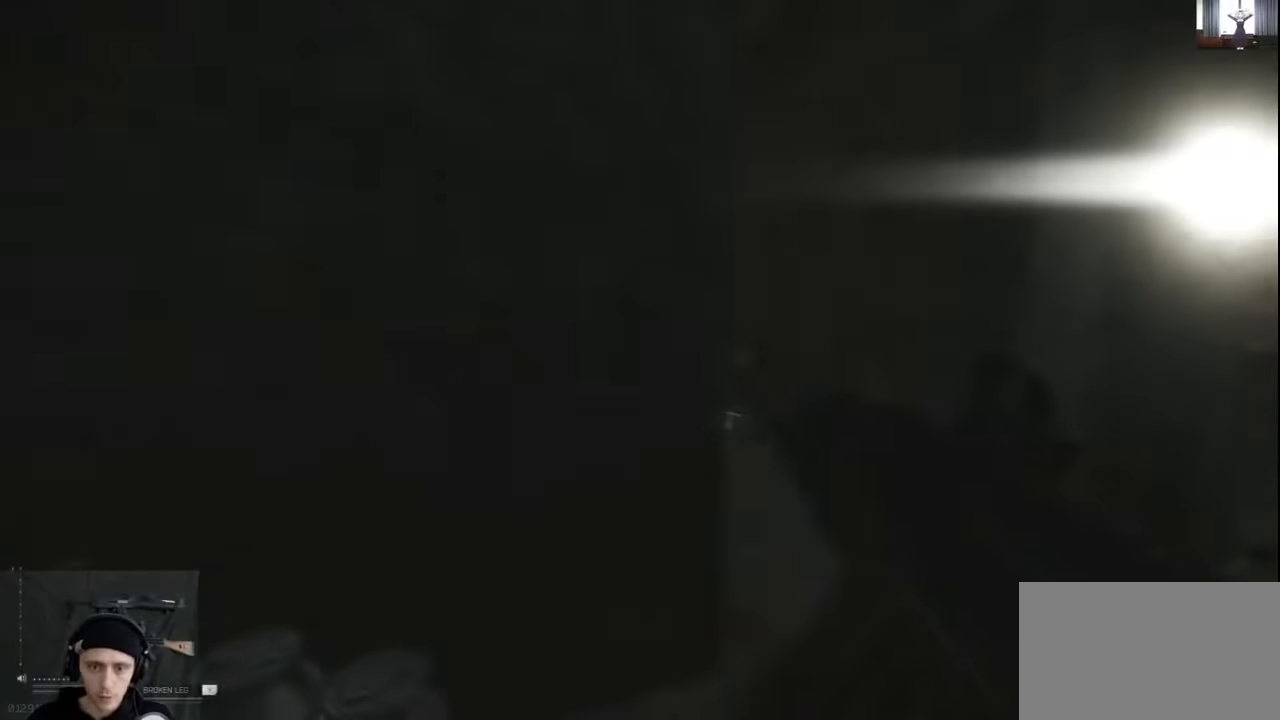
{"keys": ["d", "w"], "mouse": [], "events": [[67, "c", "up"], [100, "mouse_right", "down"], [200, "mouse_right", "up"]]}
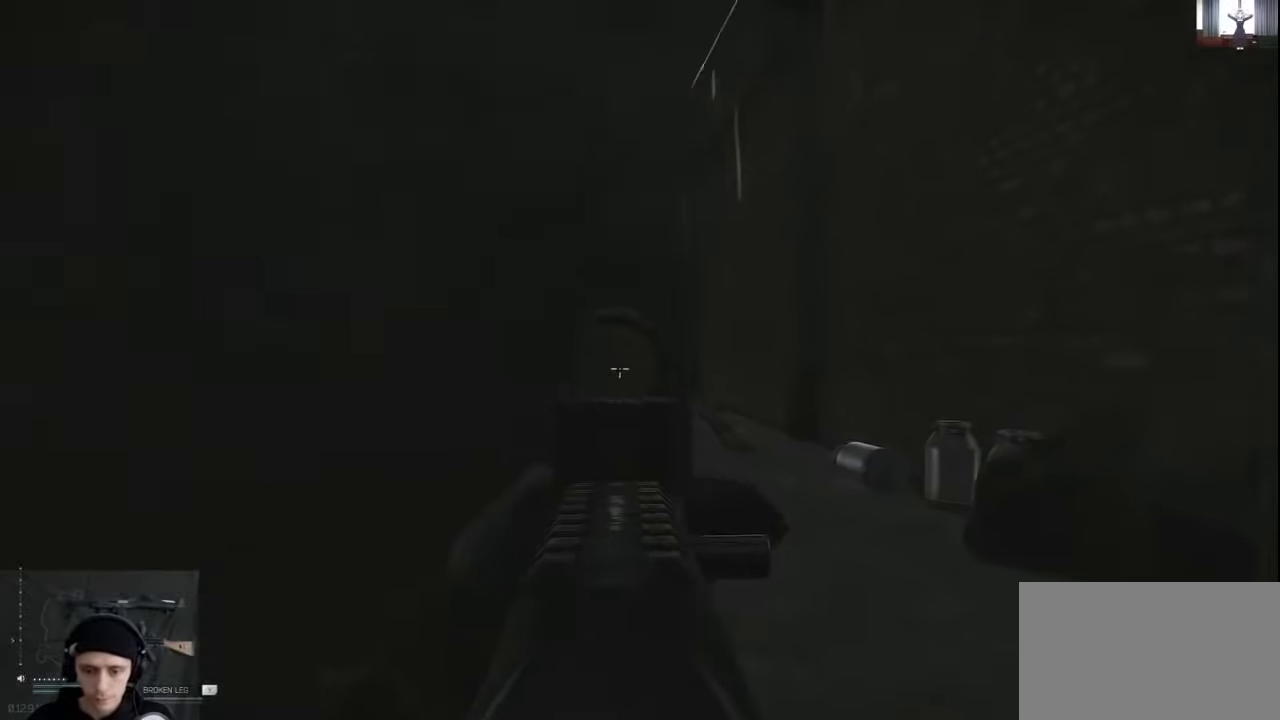
{"keys": ["alt", "d"], "mouse": [], "events": [[34, "d", "up"], [34, "w", "up"], [167, "alt", "down"], [267, "d", "down"]]}
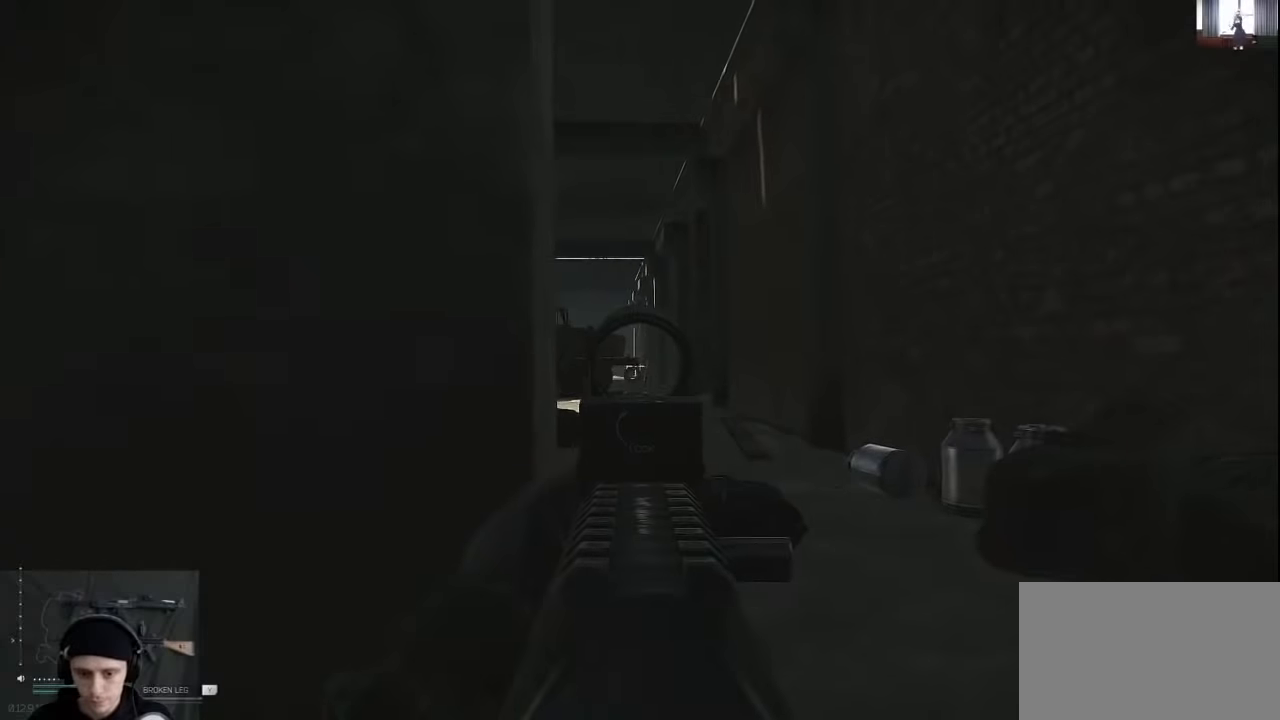
{"keys": [], "mouse": [], "events": [[67, "d", "up"], [234, "alt", "up"]]}
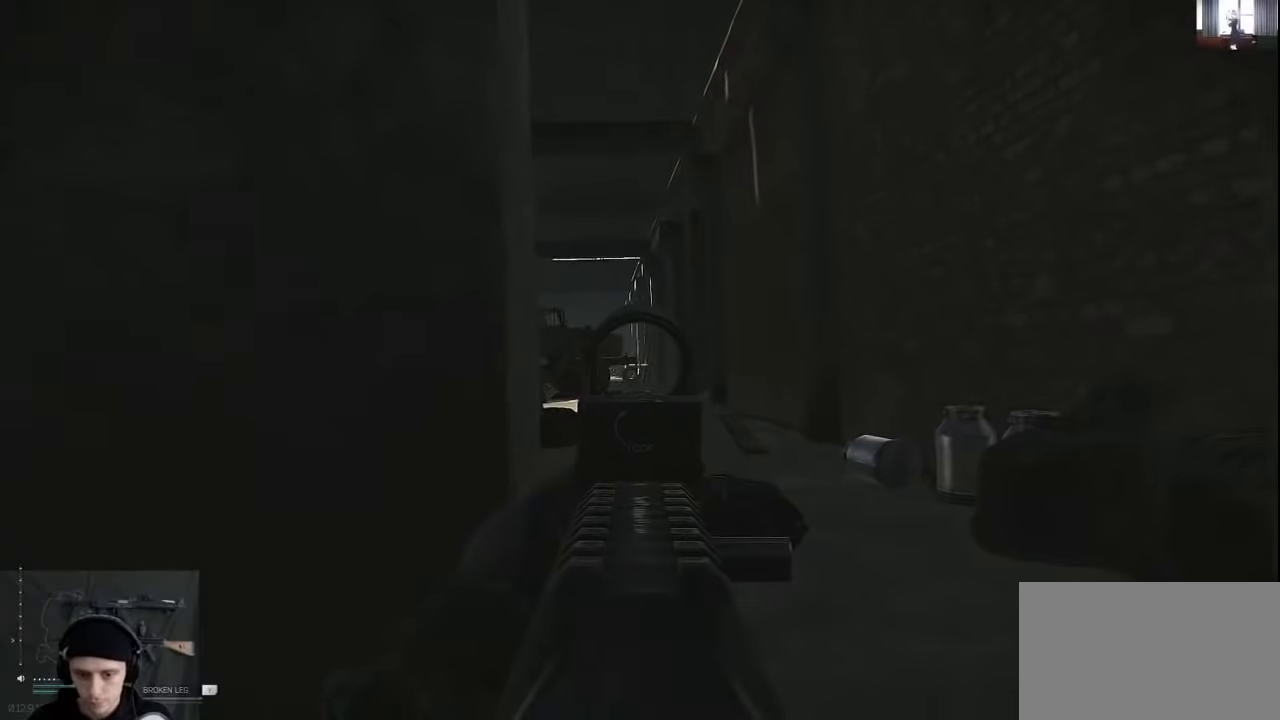
{"keys": [], "mouse": [], "events": [[100, "t", "down"], [200, "t", "up"]]}
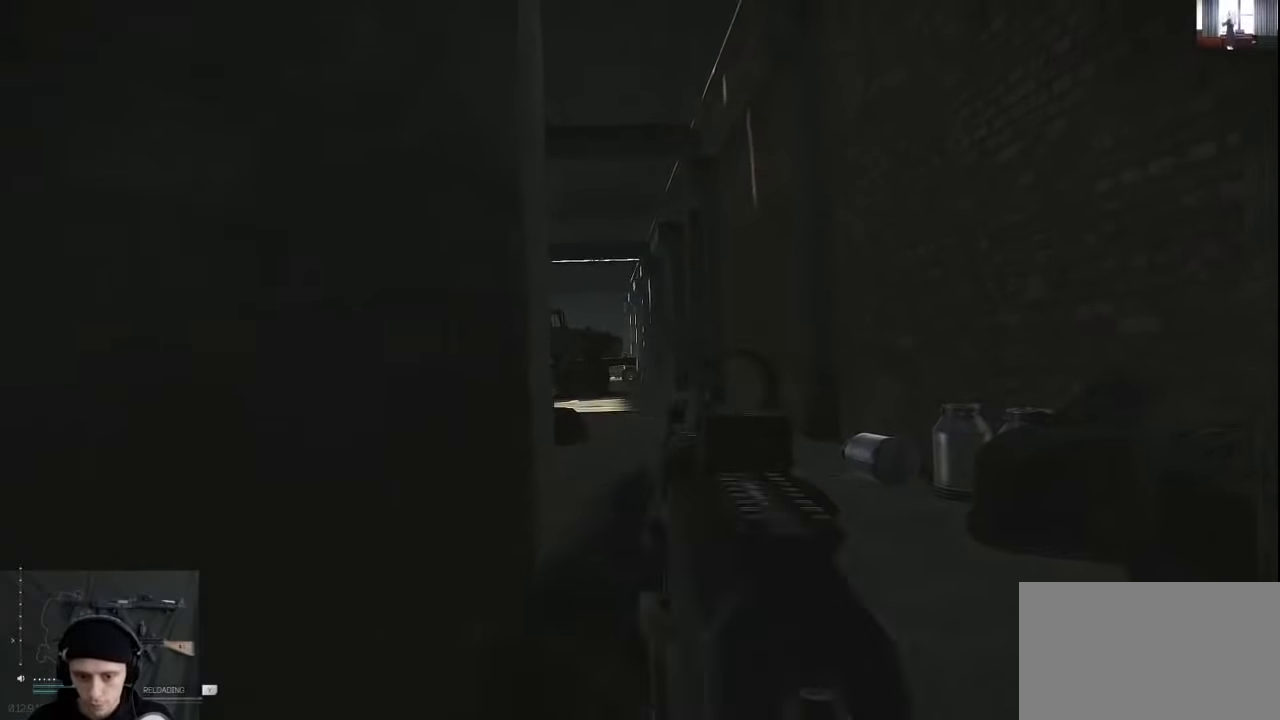
{"keys": [], "mouse": [], "events": []}
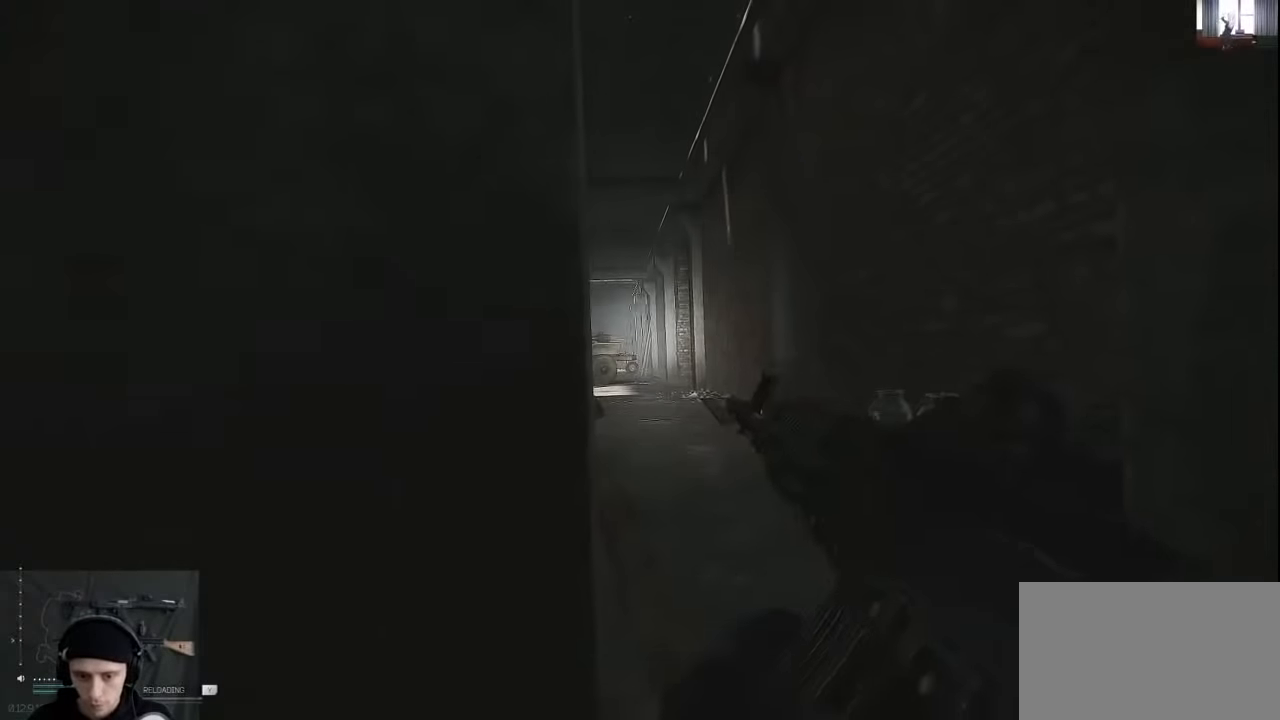
{"keys": ["d", "w"], "mouse": [], "events": [[267, "w", "down"], [467, "d", "down"]]}
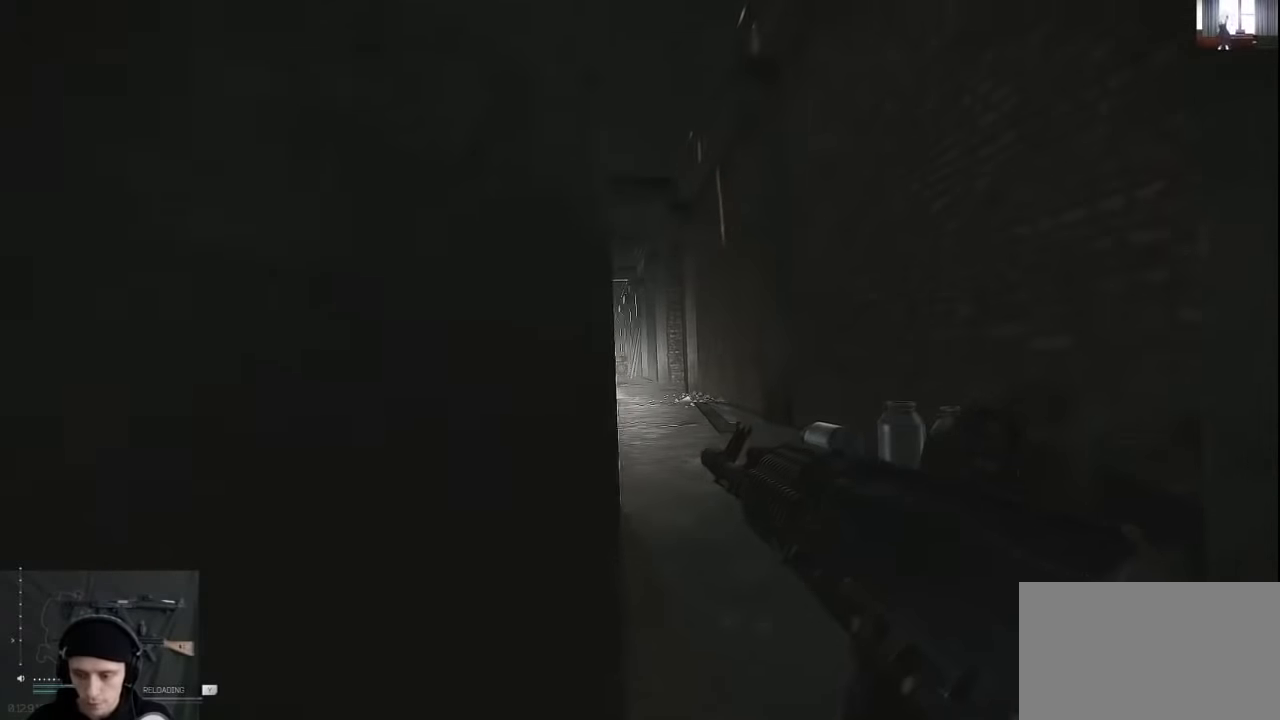
{"keys": ["d", "w"], "mouse": [], "events": [[67, "c", "down"], [100, "c", "up"]]}
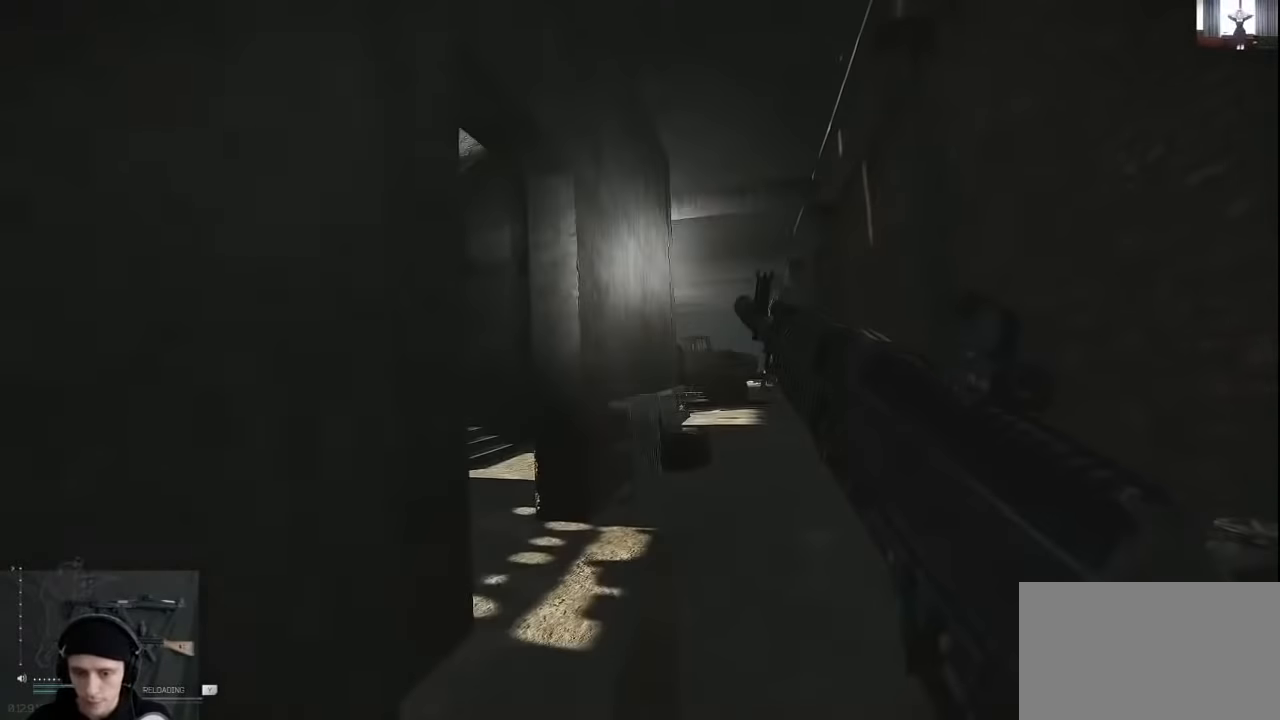
{"keys": ["w"], "mouse": [], "events": [[134, "d", "up"]]}
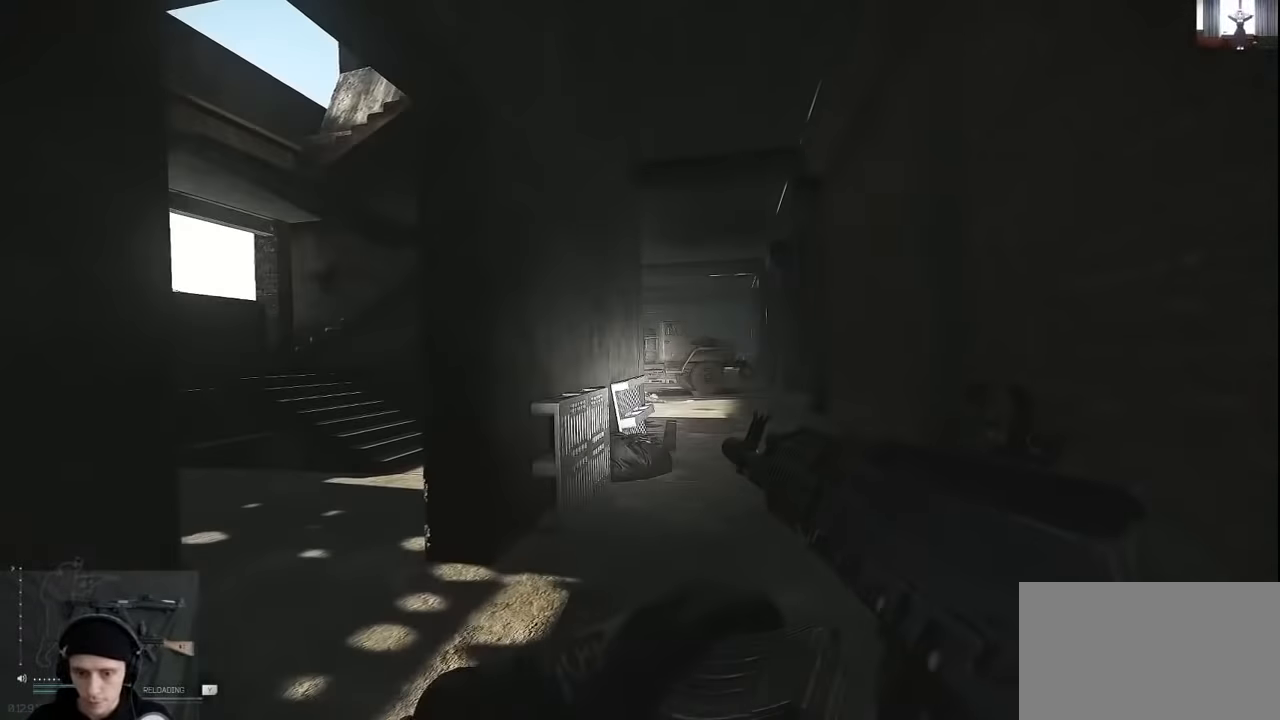
{"keys": ["d", "w"], "mouse": [], "events": [[267, "d", "down"]]}
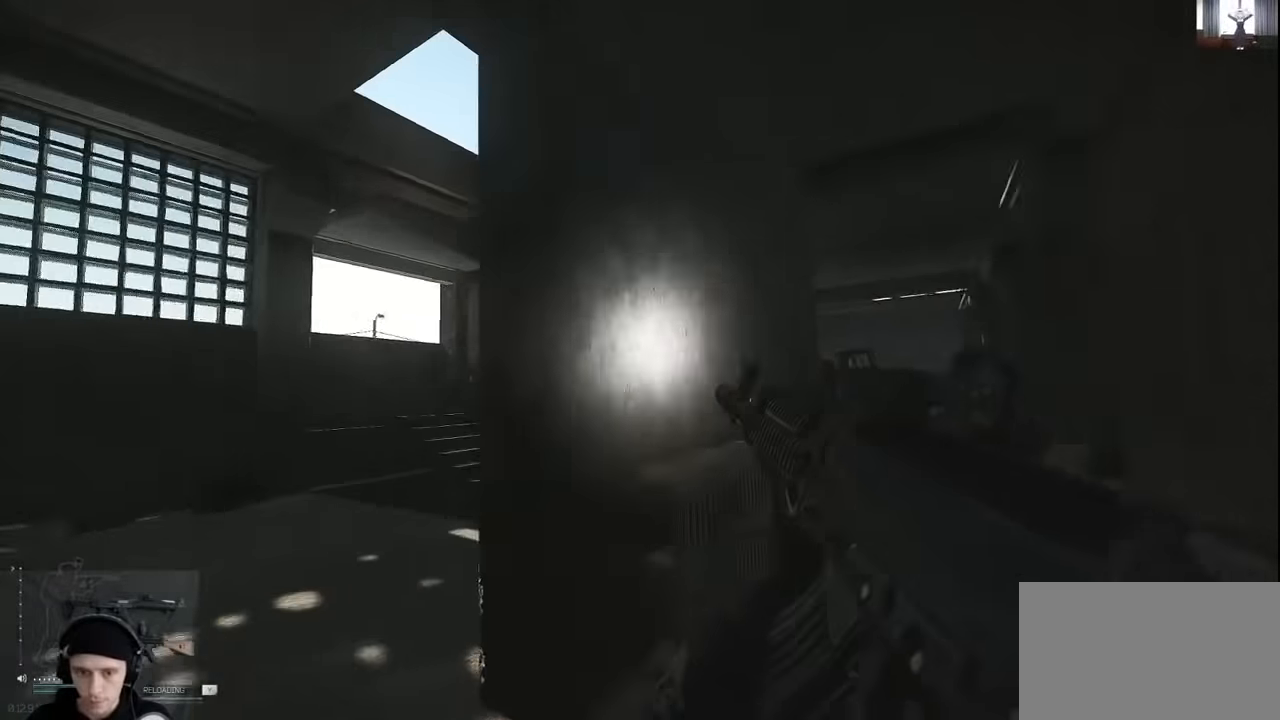
{"keys": ["w"], "mouse": [], "events": [[100, "d", "up"]]}
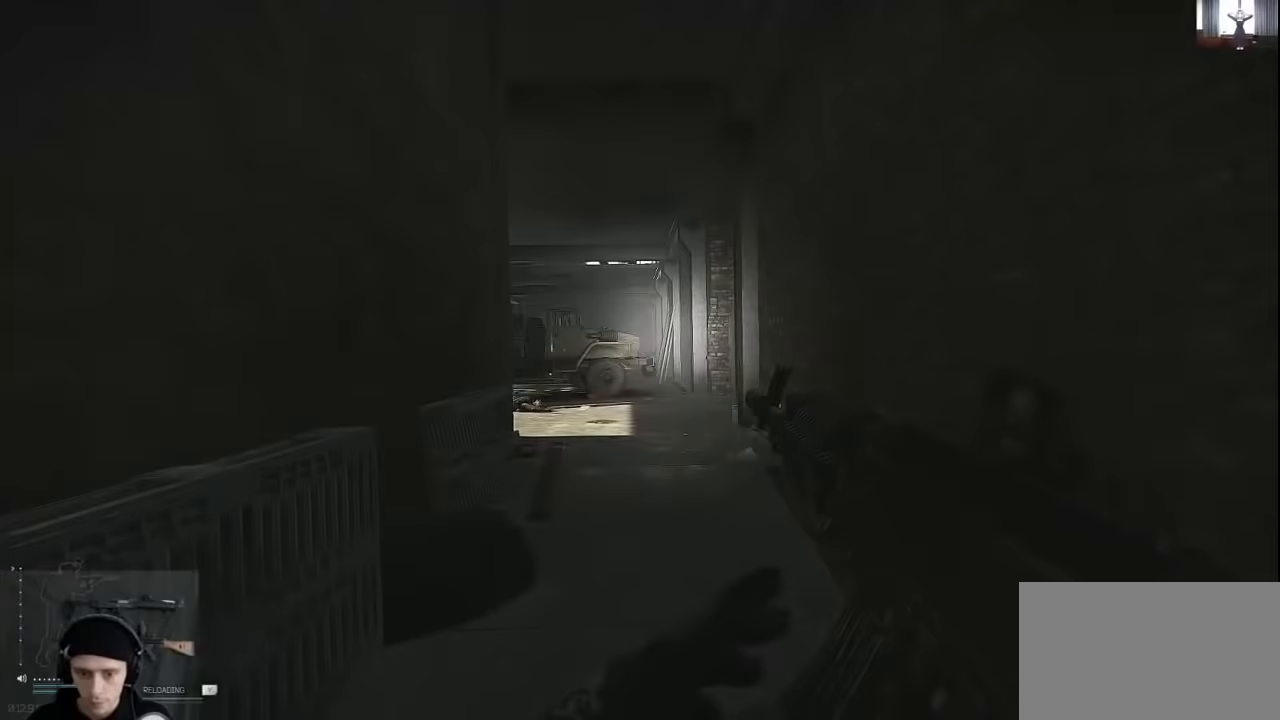
{"keys": ["w"], "mouse": [], "events": [[200, "t", "down"], [300, "t", "up"]]}
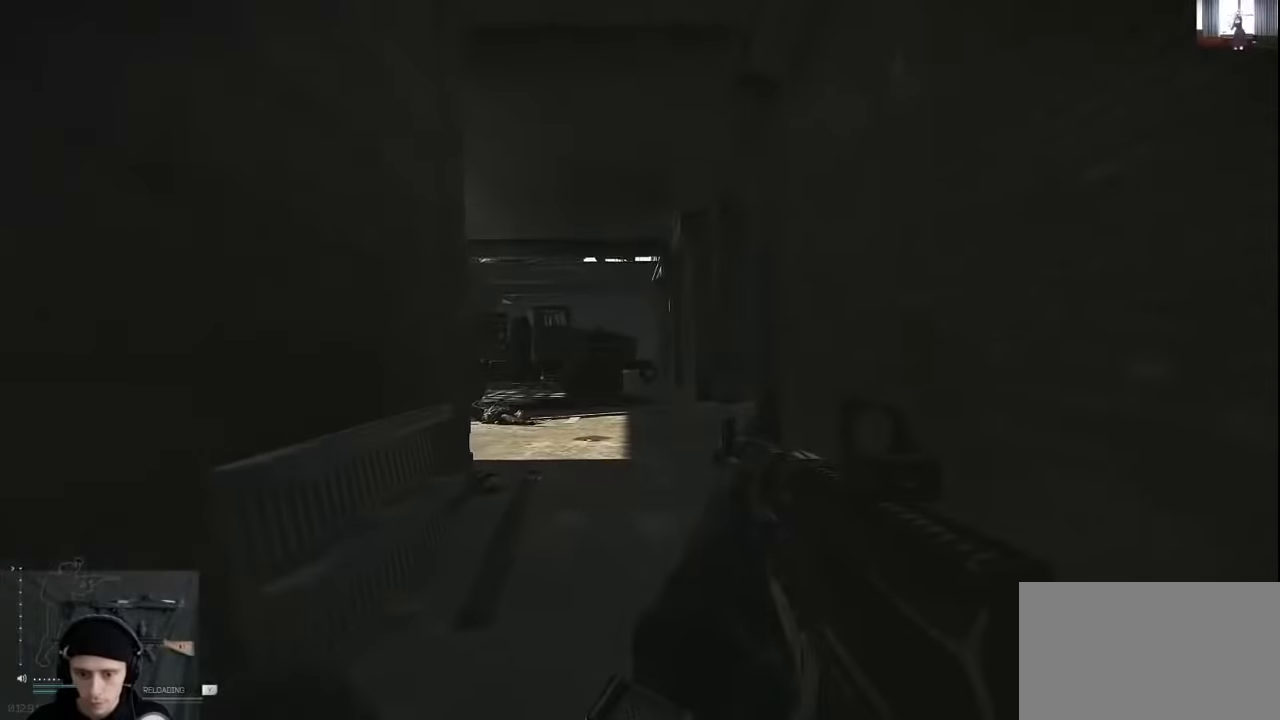
{"keys": ["w"], "mouse": [], "events": []}
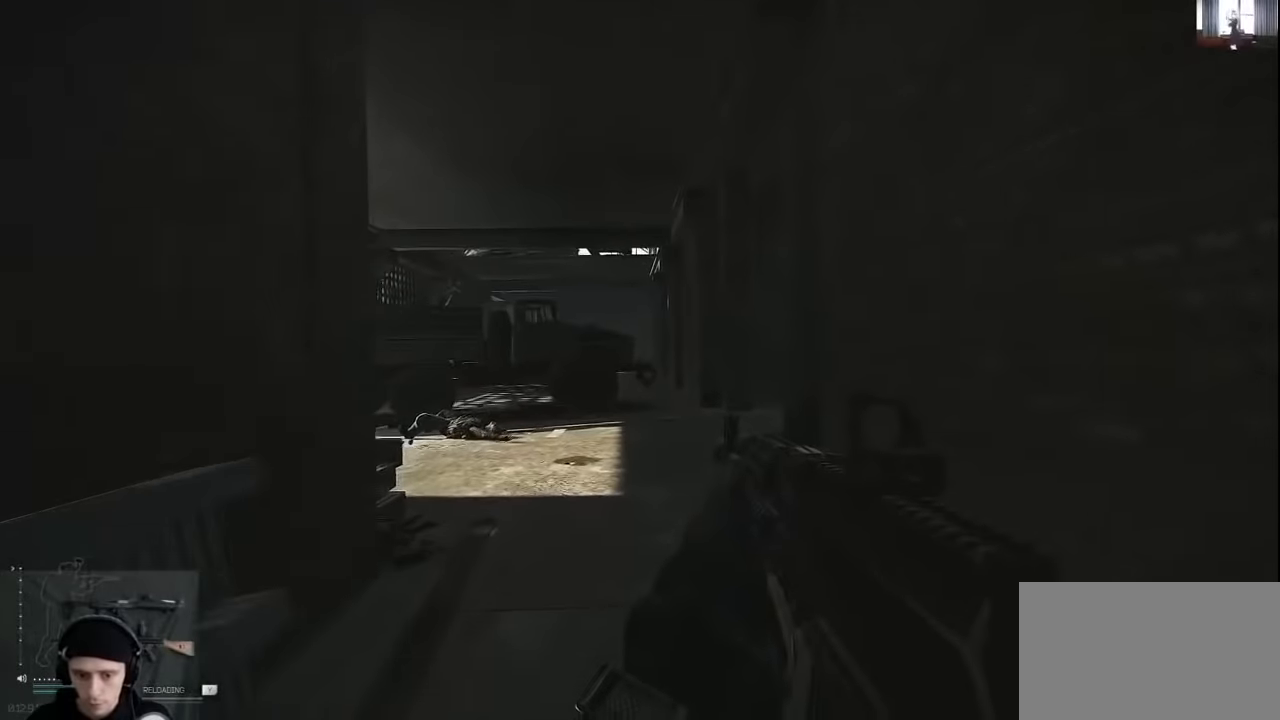
{"keys": ["a", "w"], "mouse": [], "events": [[467, "a", "down"]]}
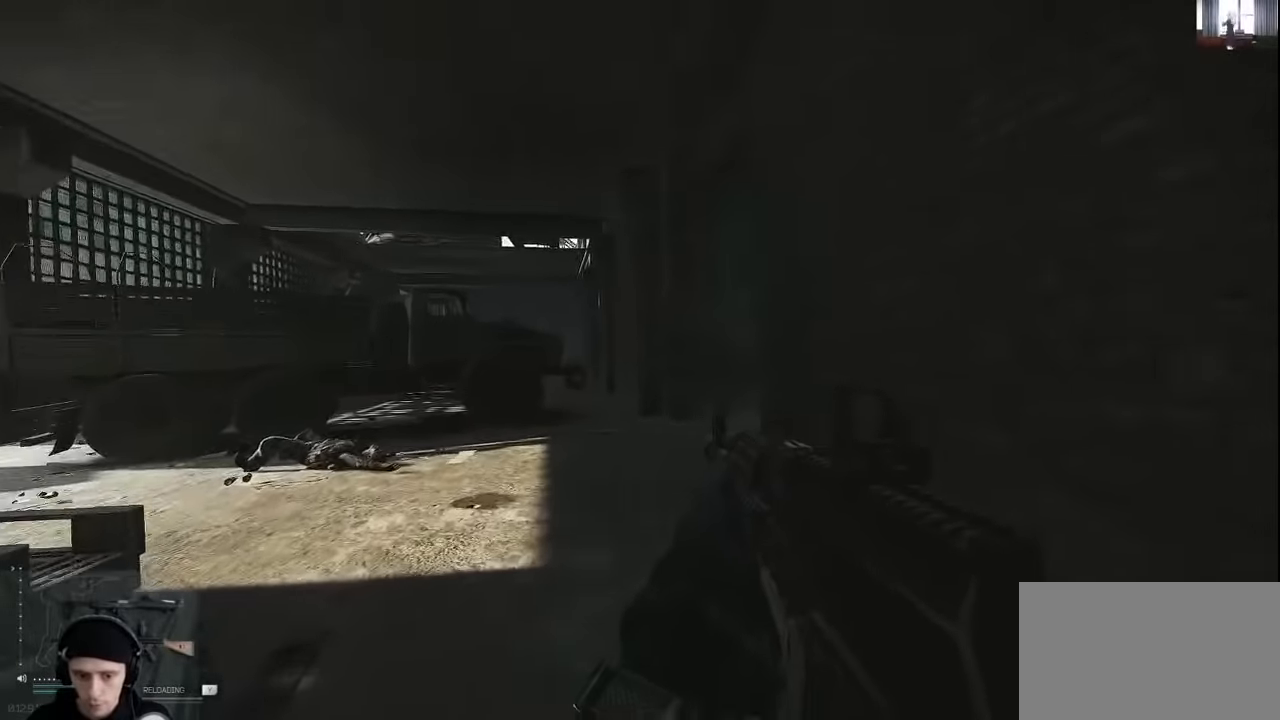
{"keys": ["a", "w"], "mouse": [], "events": []}
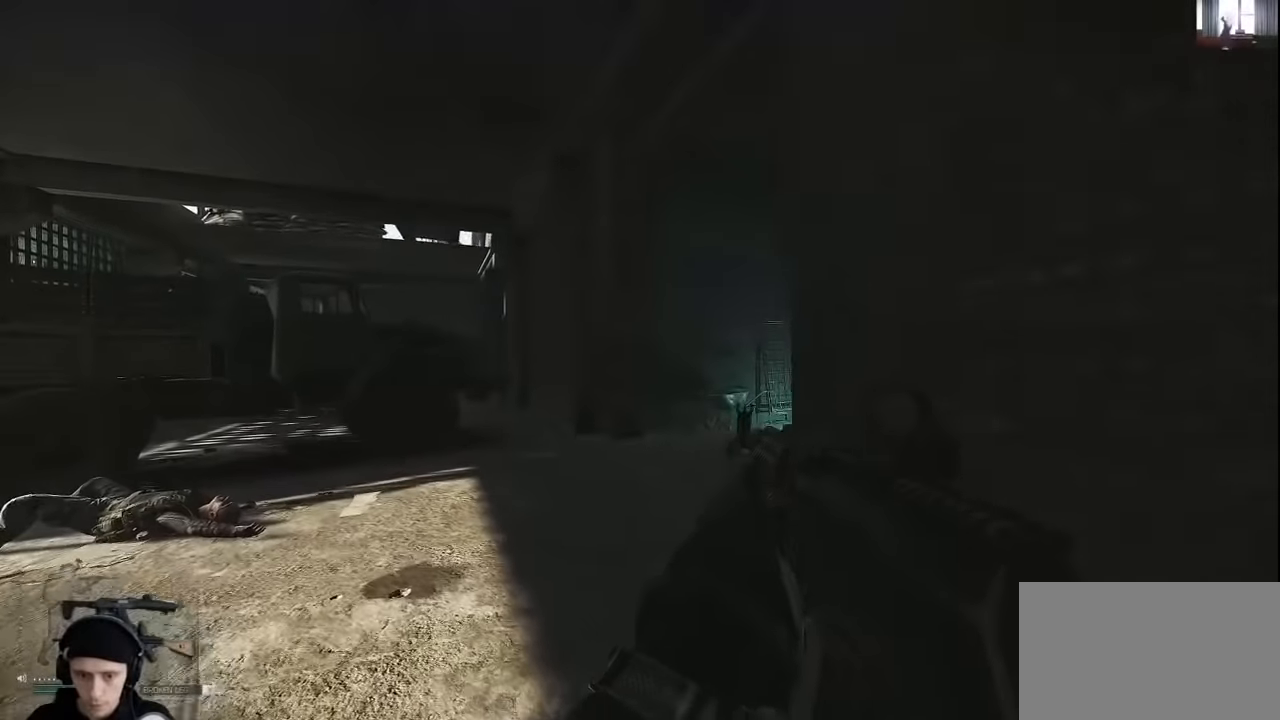
{"keys": ["a"], "mouse": [], "events": [[400, "w", "up"]]}
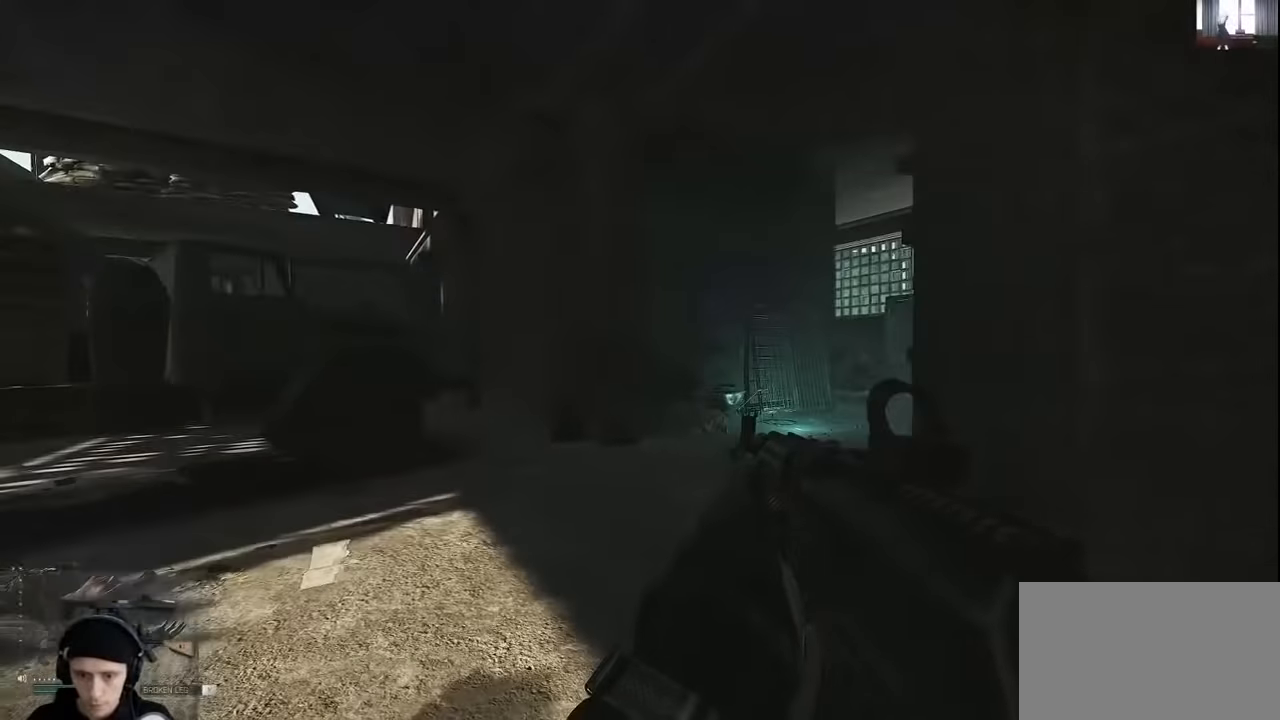
{"keys": ["a", "w"], "mouse": [], "events": [[100, "w", "down"]]}
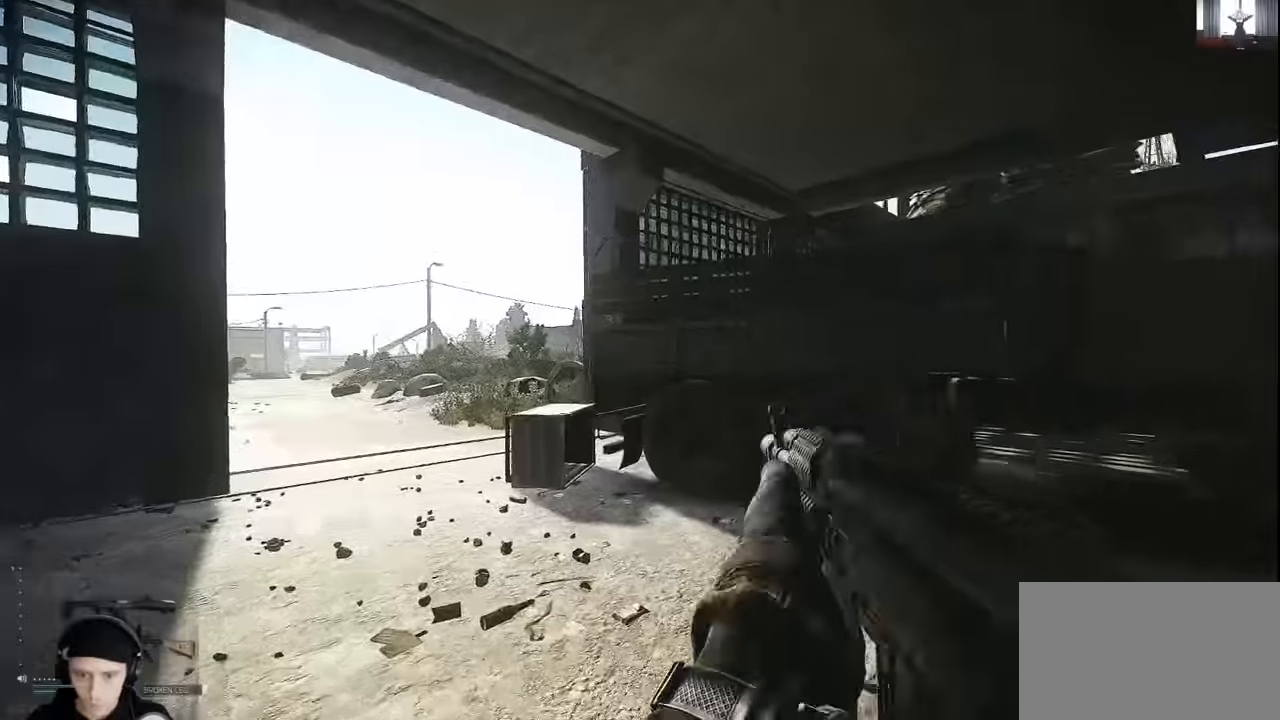
{"keys": ["a", "w"], "mouse": [], "events": []}
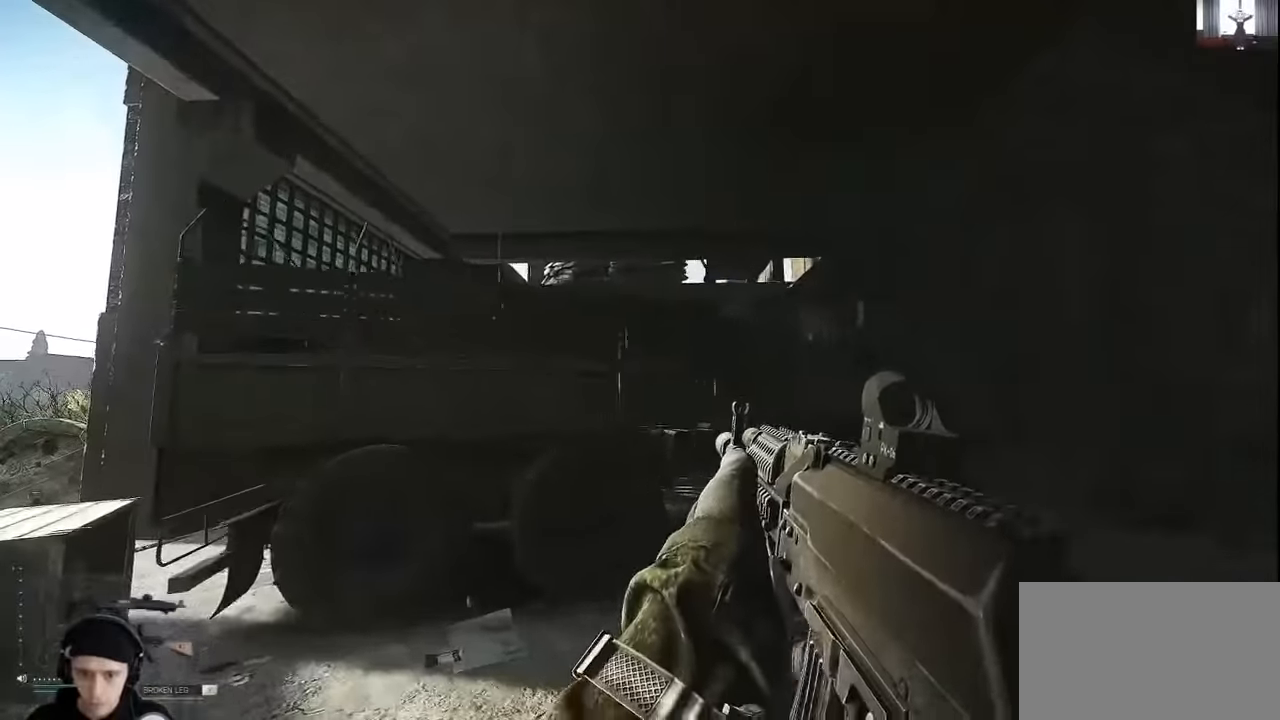
{"keys": ["a", "w"], "mouse": [], "events": [[67, "w", "up"], [367, "w", "down"]]}
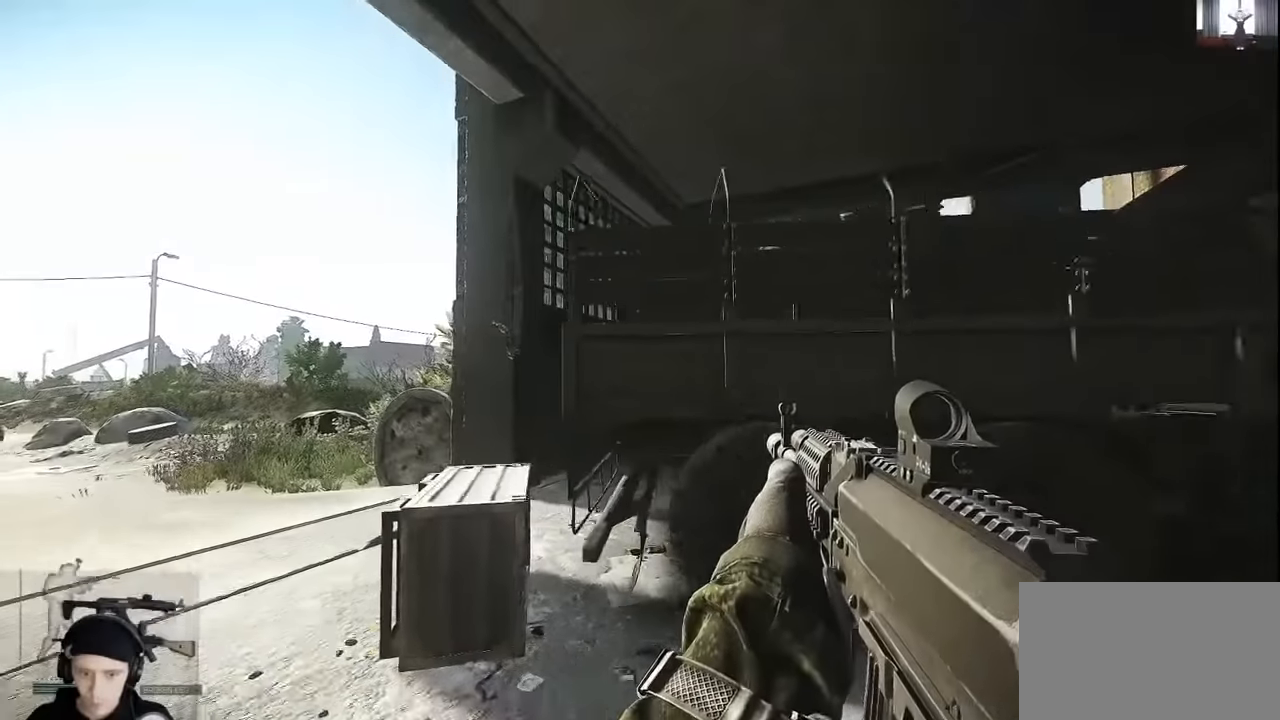
{"keys": ["a", "w"], "mouse": [], "events": []}
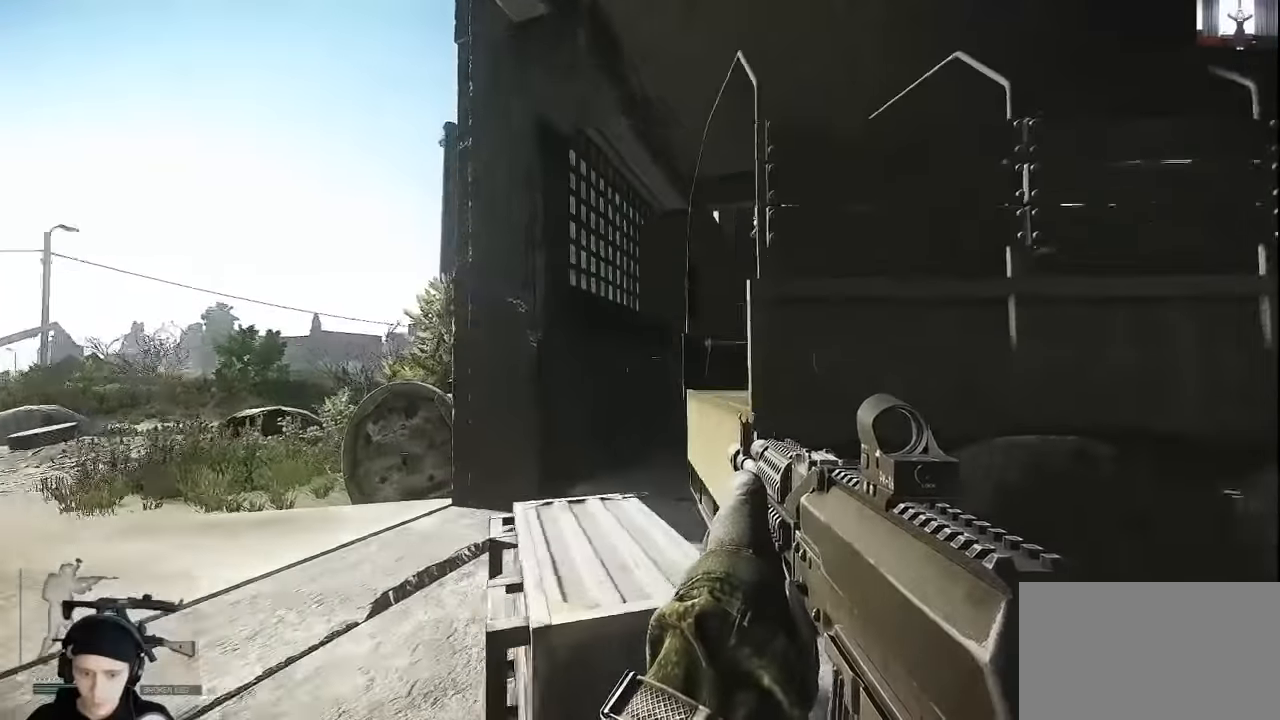
{"keys": ["a", "w"], "mouse": [], "events": []}
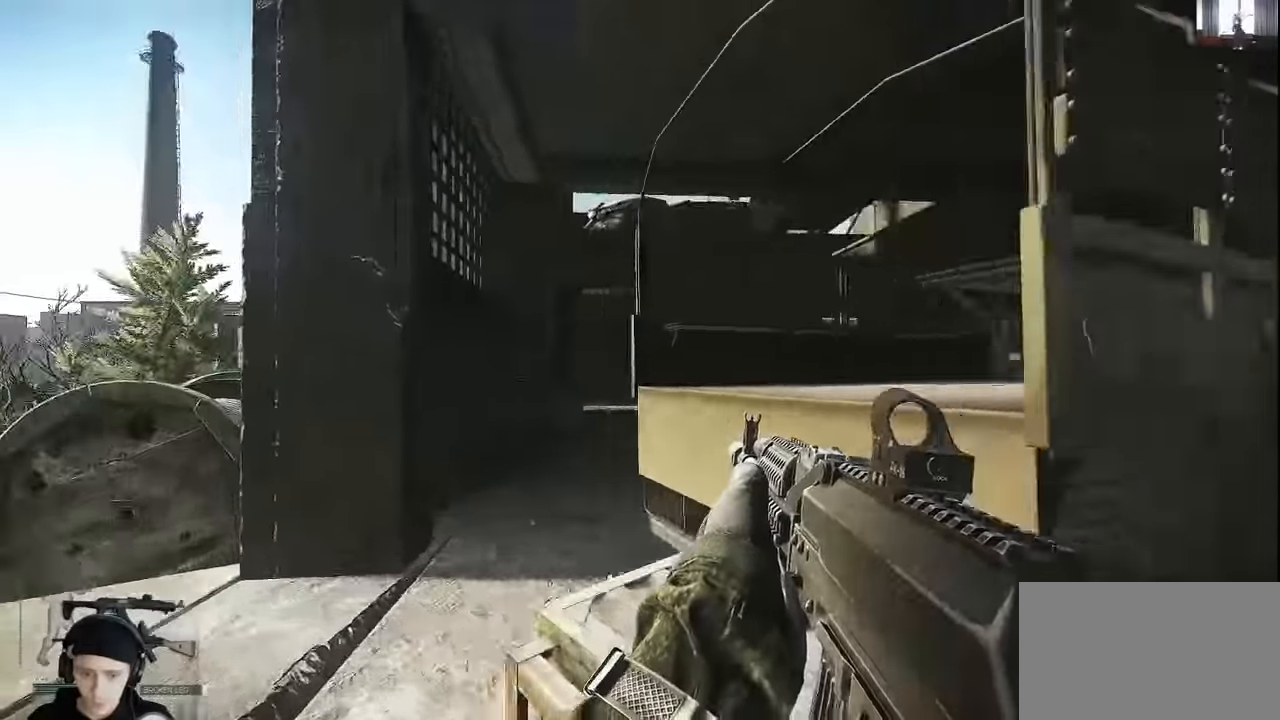
{"keys": ["a", "w"], "mouse": [], "events": []}
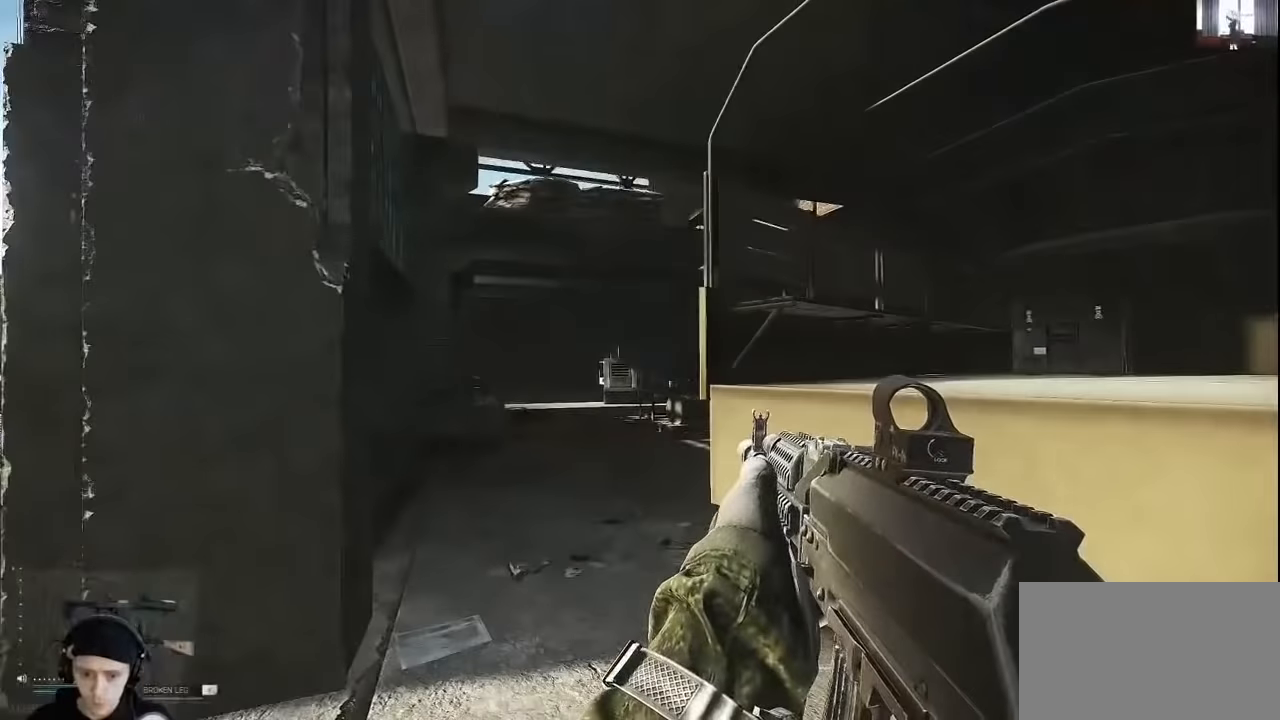
{"keys": ["a"], "mouse": [], "events": [[366, "w", "up"]]}
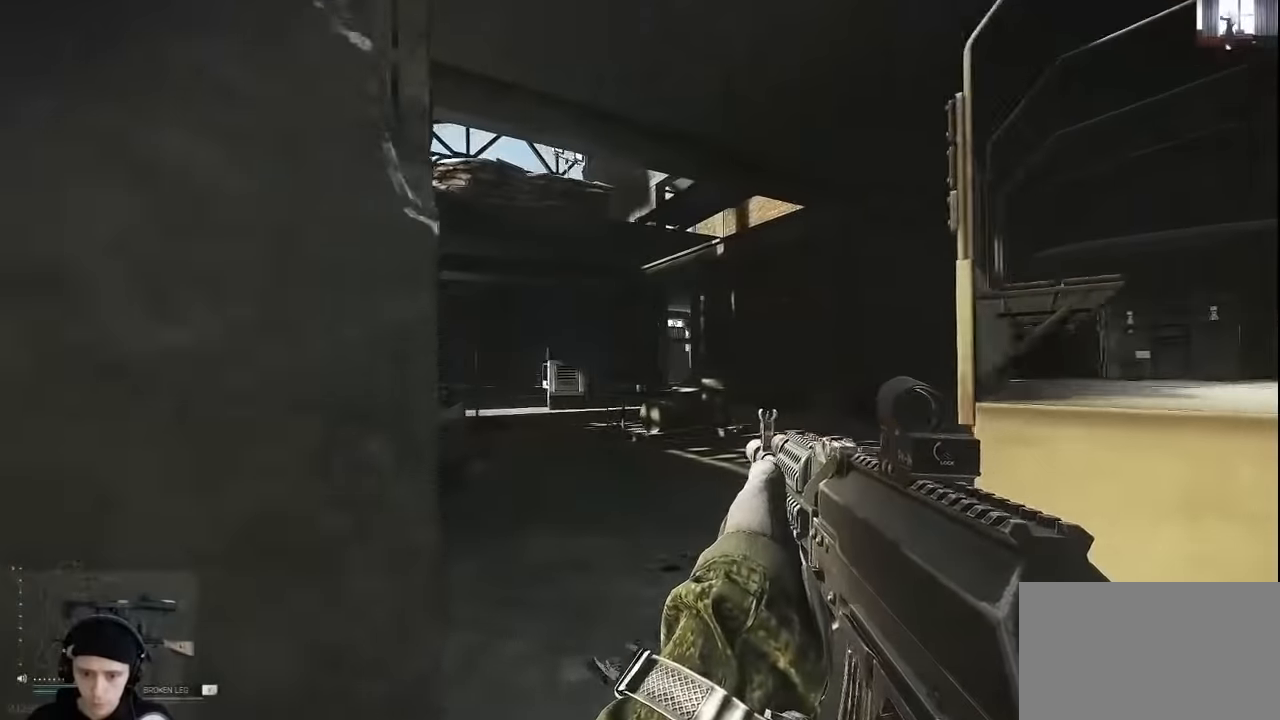
{"keys": [], "mouse": [], "events": [[466, "a", "up"]]}
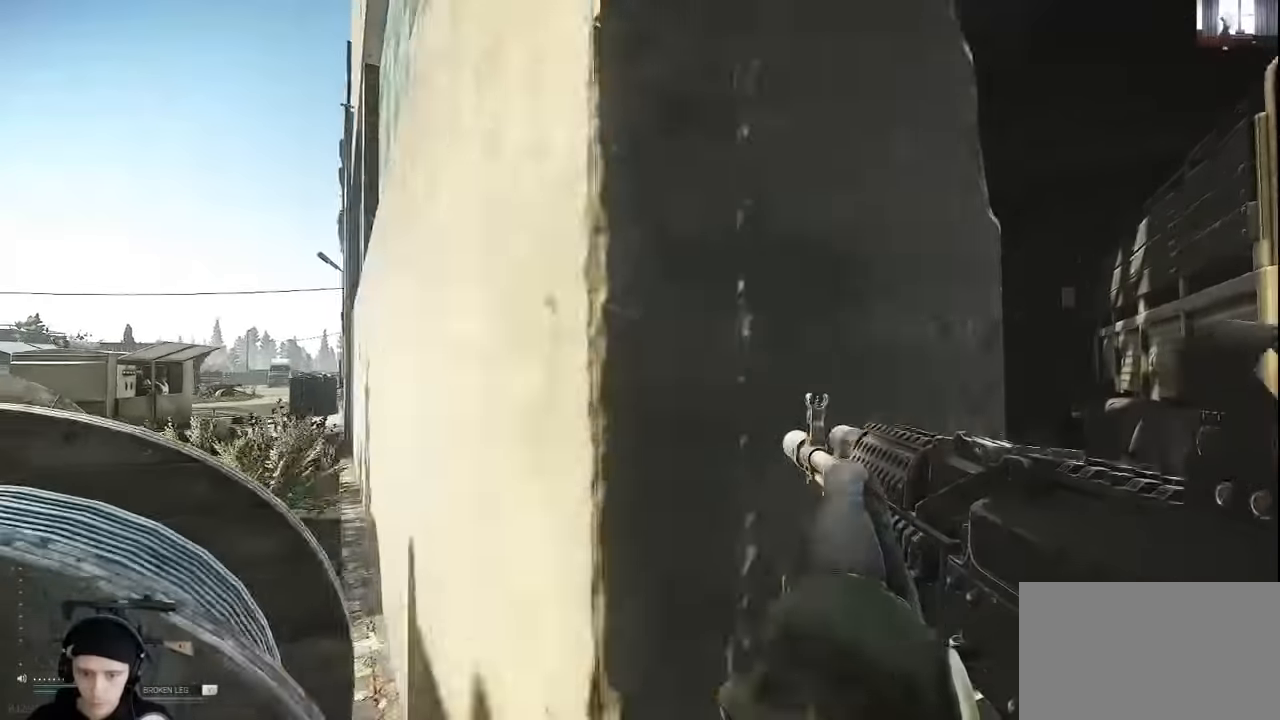
{"keys": [], "mouse": [], "events": []}
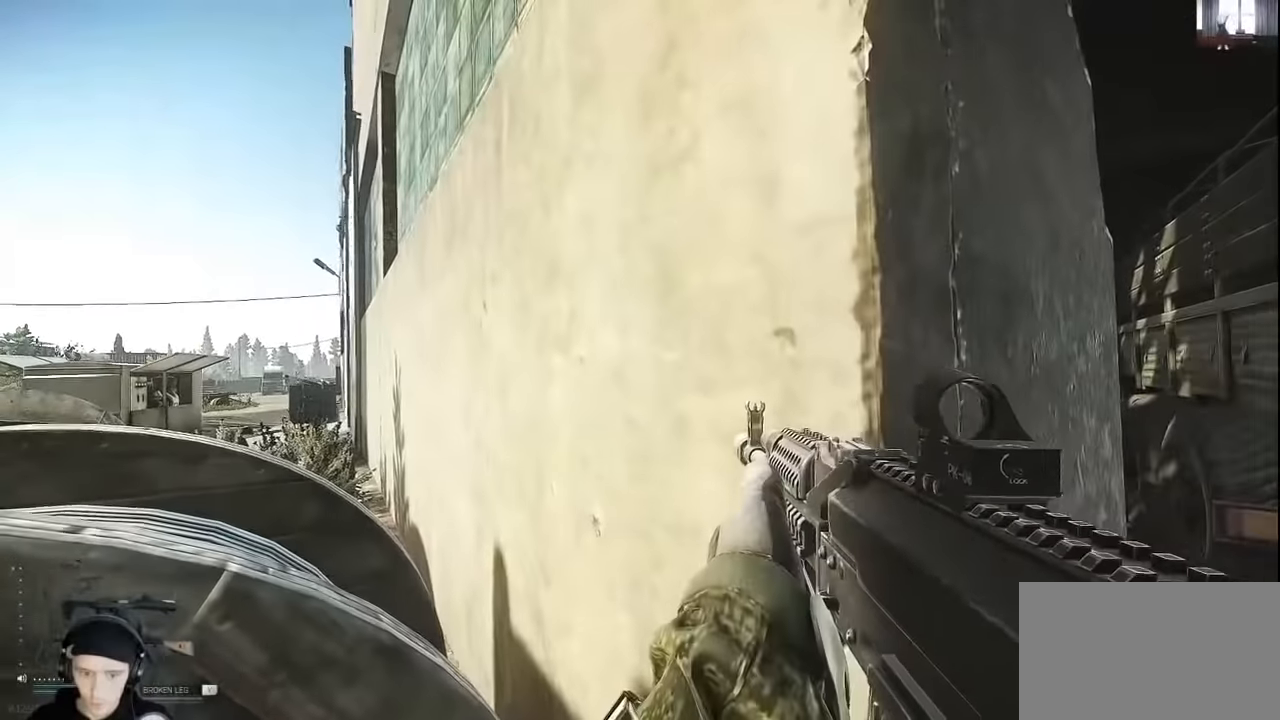
{"keys": [], "mouse": ["right"], "events": [[100, "d", "down"], [333, "d", "up"], [433, "mouse_right", "down"]]}
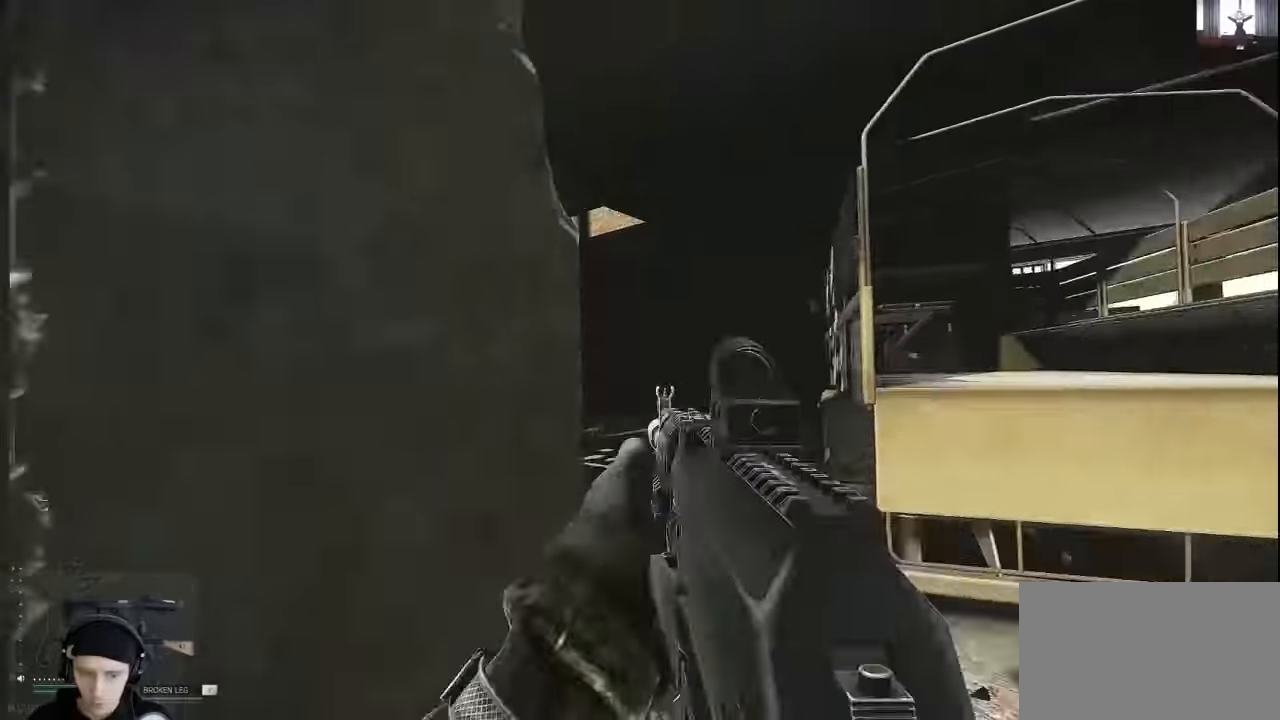
{"keys": [], "mouse": [], "events": [[33, "mouse_right", "up"]]}
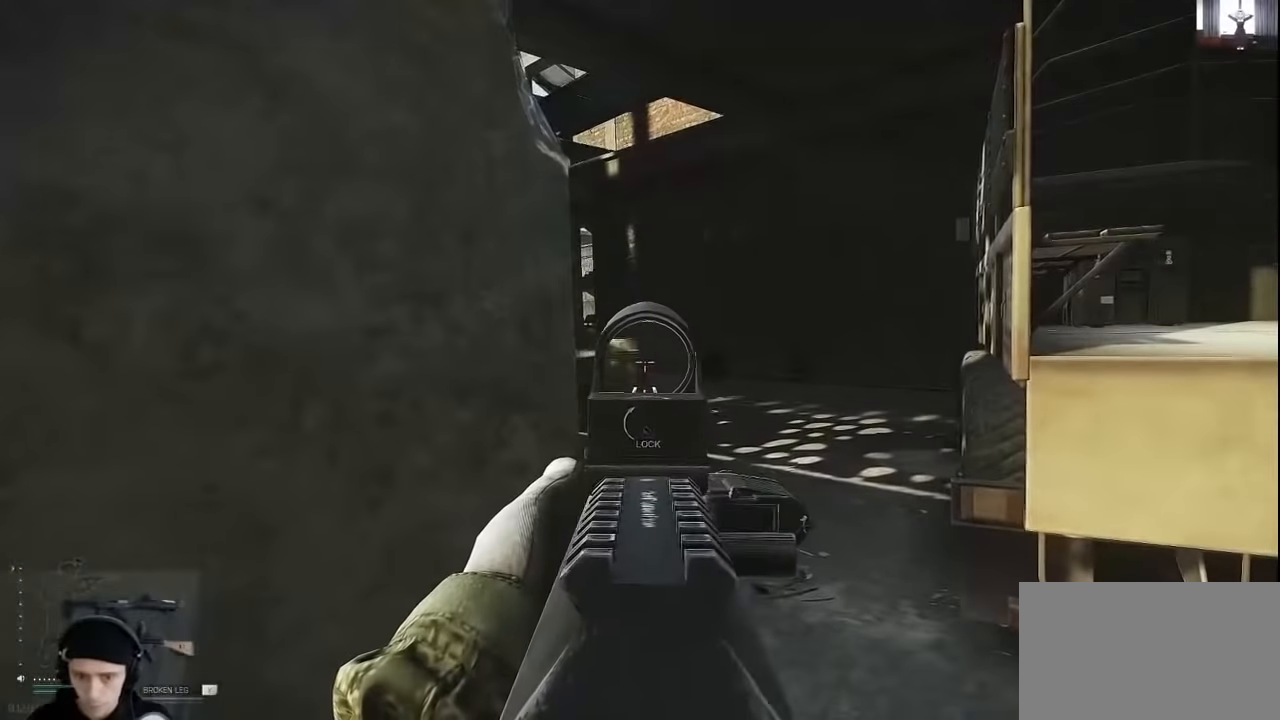
{"keys": ["alt", "d"], "mouse": [], "events": [[133, "alt", "down"], [233, "d", "down"]]}